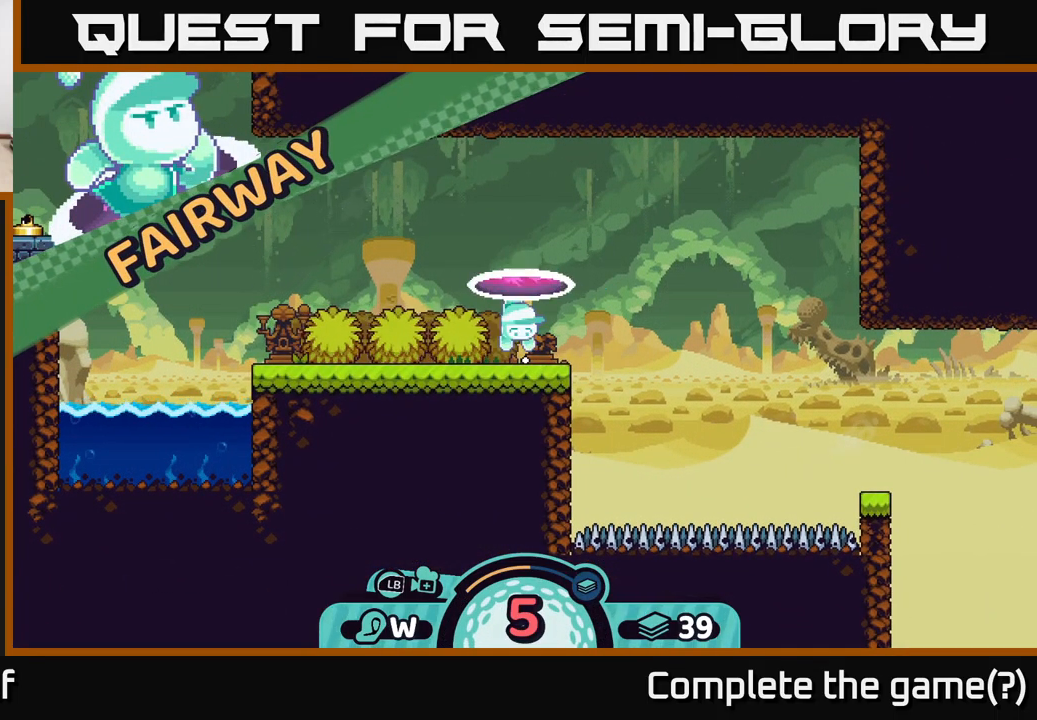
Gameplay with a controller (Xbox layout); each line is a JSON object with the inputs held at the frame after it. "events" lists button and stick changes between this image and that frame as [ms after this image, input, new state], when the widget could be followed in between.
{"buttons": [], "left_stick": "center", "right_stick": "center", "events": []}
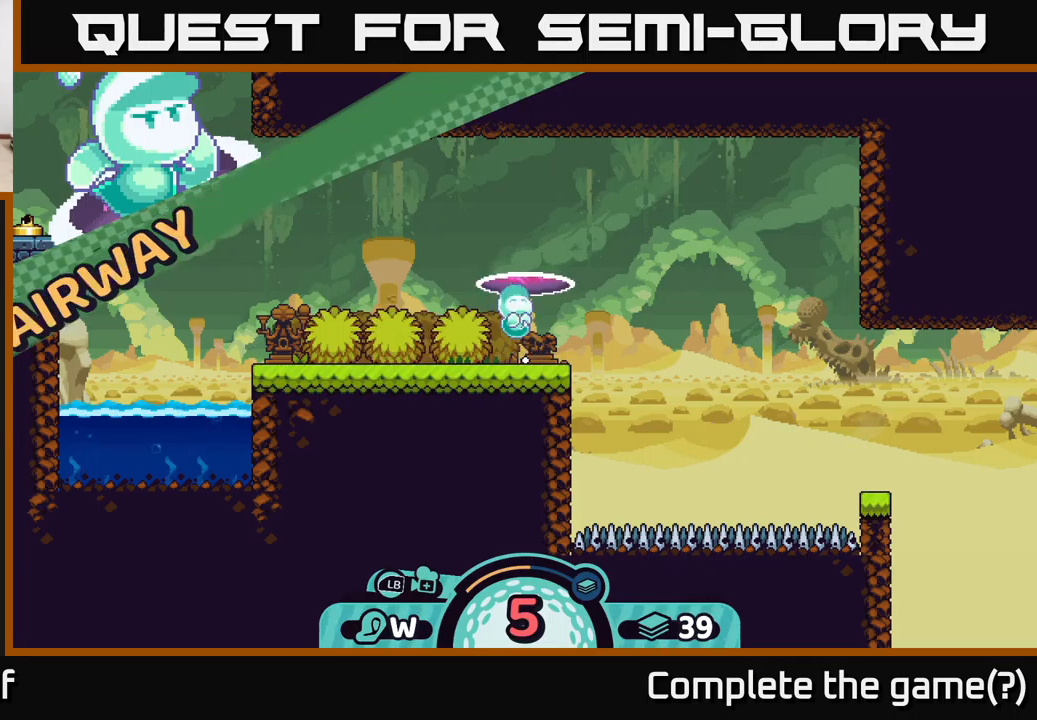
{"buttons": [], "left_stick": "center", "right_stick": "up-right", "events": [[317, "right_stick", "right"], [417, "right_stick", "up-right"]]}
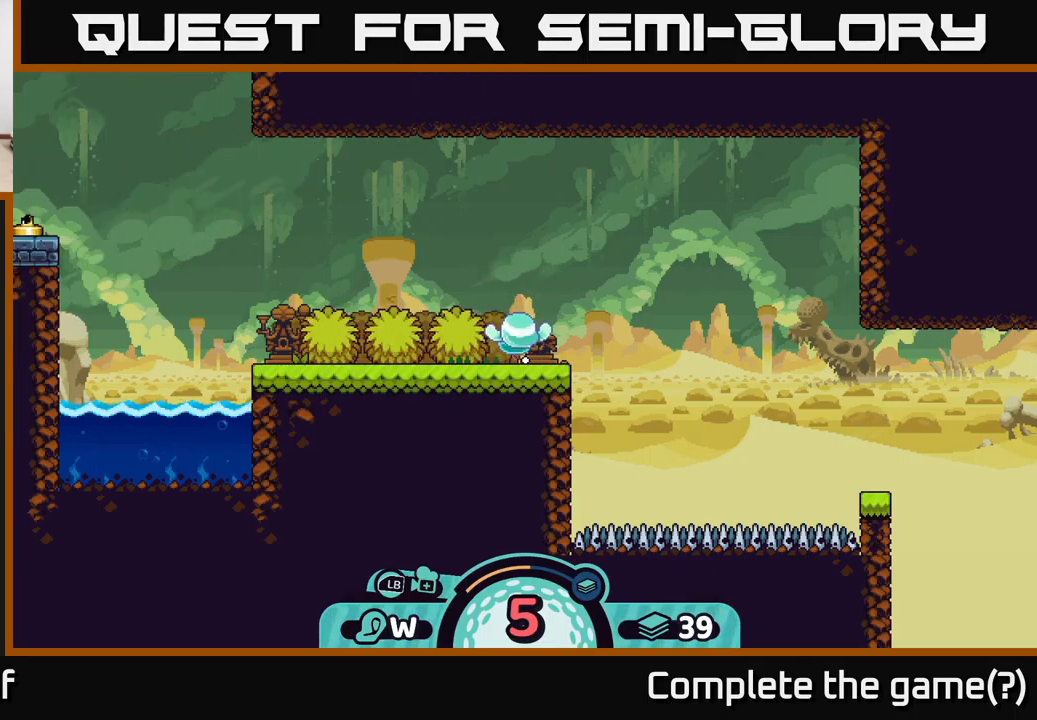
{"buttons": [], "left_stick": "center", "right_stick": "center", "events": [[300, "right_stick", "center"]]}
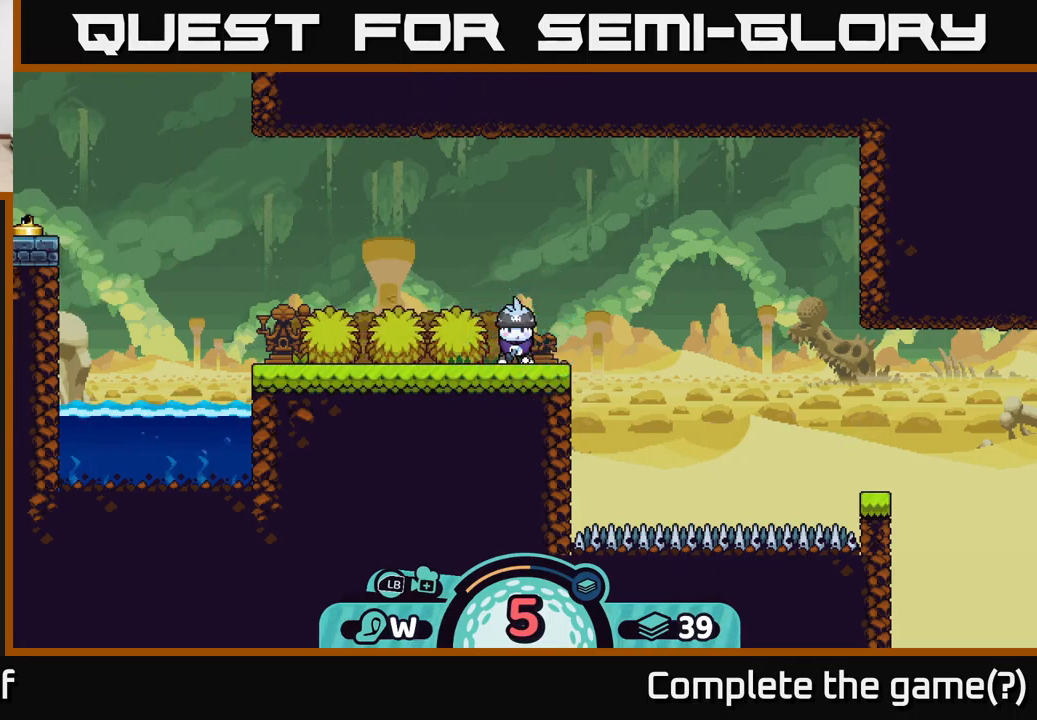
{"buttons": [], "left_stick": "center", "right_stick": "right", "events": [[17, "right_stick", "up-right"], [433, "right_stick", "right"]]}
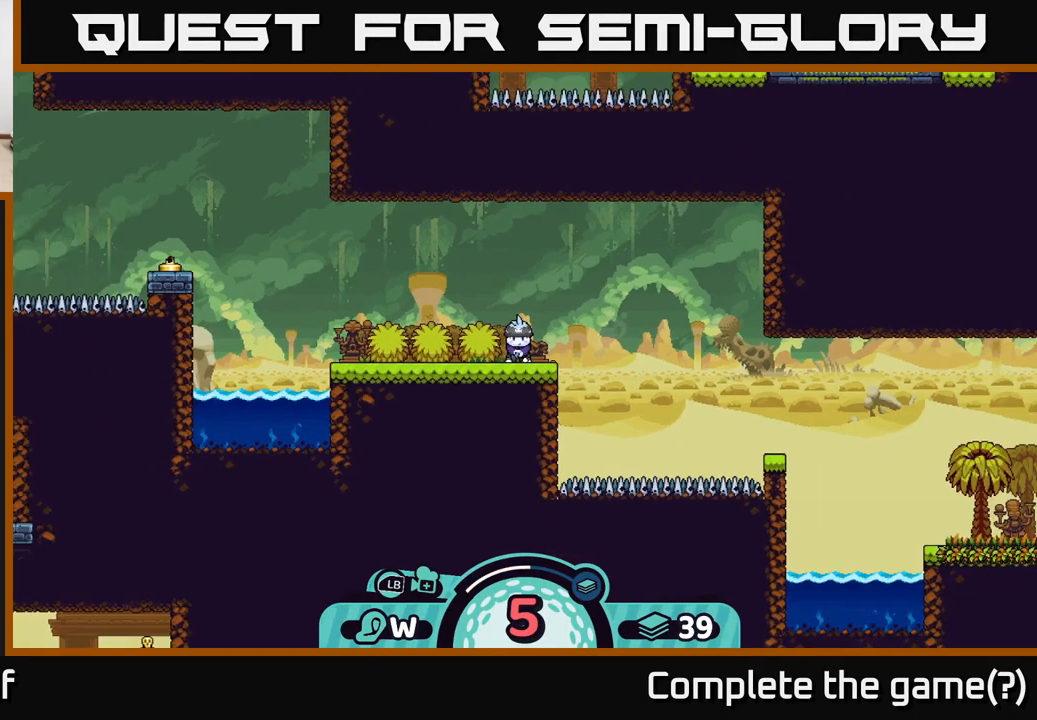
{"buttons": [], "left_stick": "center", "right_stick": "right", "events": [[133, "right_stick", "down-right"], [283, "right_stick", "right"]]}
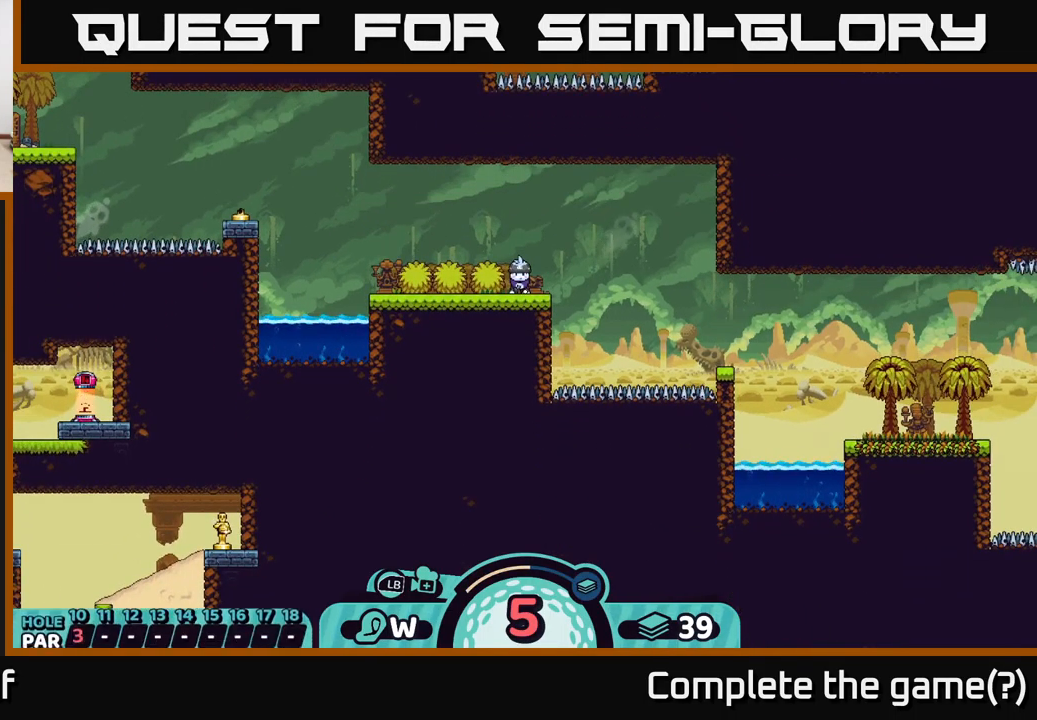
{"buttons": [], "left_stick": "center", "right_stick": "right", "events": [[117, "right_stick", "center"], [217, "right_stick", "up-left"], [367, "right_stick", "up-right"], [433, "right_stick", "right"]]}
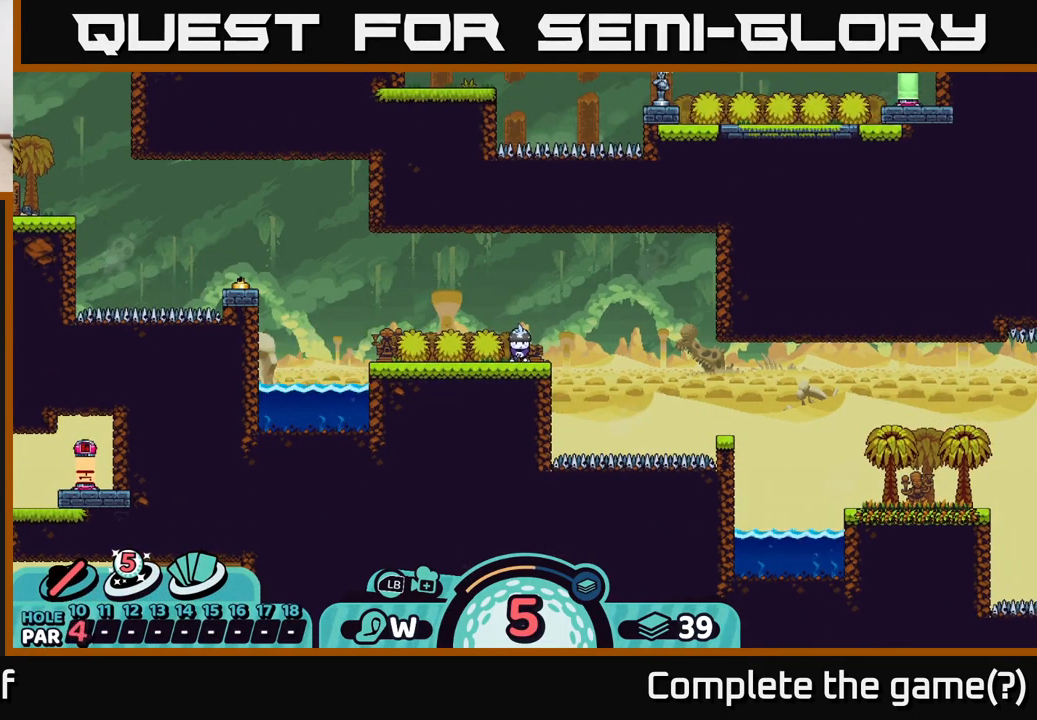
{"buttons": [], "left_stick": "center", "right_stick": "center", "events": [[150, "right_stick", "center"], [317, "B", "down"], [400, "B", "up"]]}
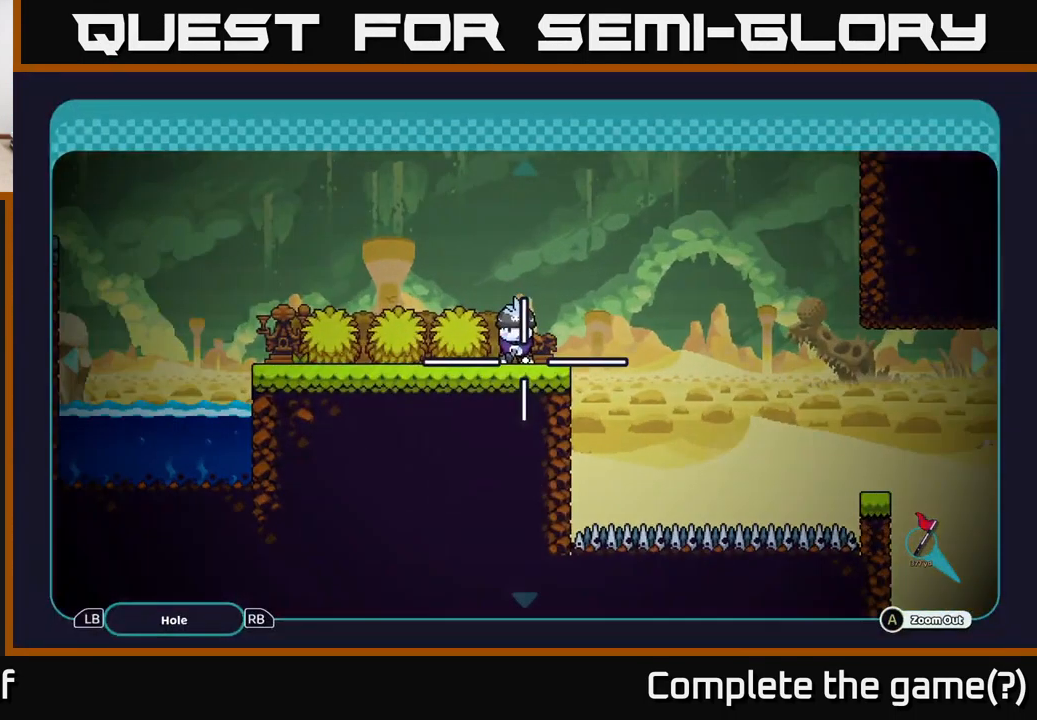
{"buttons": ["R2"], "left_stick": "center", "right_stick": "center", "events": [[450, "R2", "down"]]}
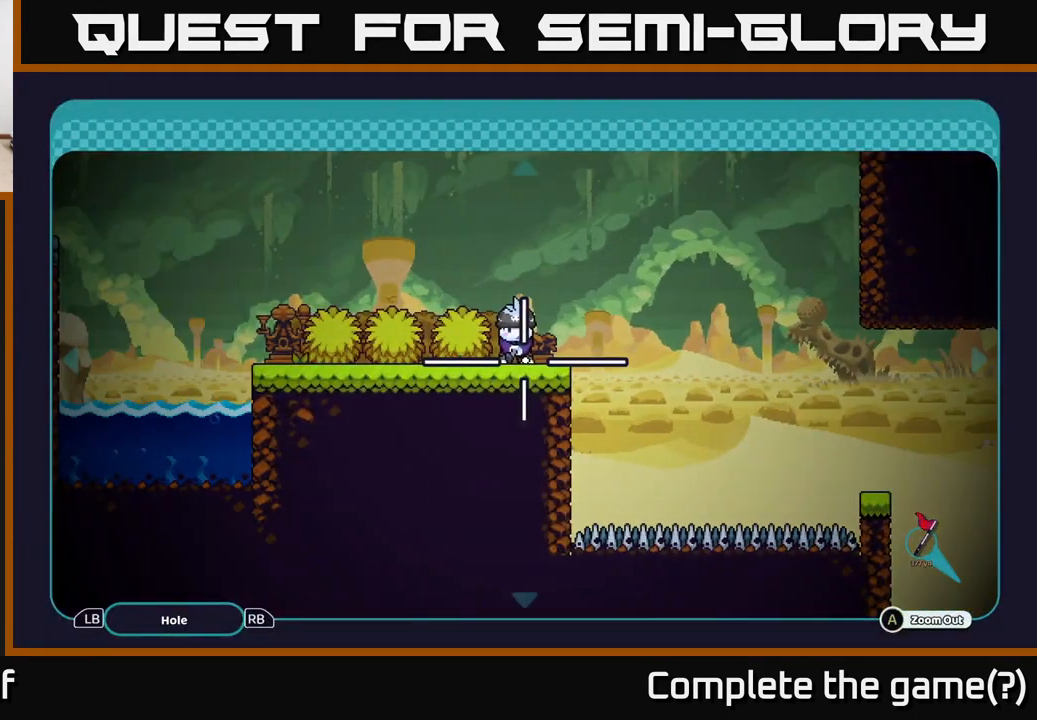
{"buttons": ["A"], "left_stick": "center", "right_stick": "center", "events": [[217, "R2", "up"], [433, "A", "down"]]}
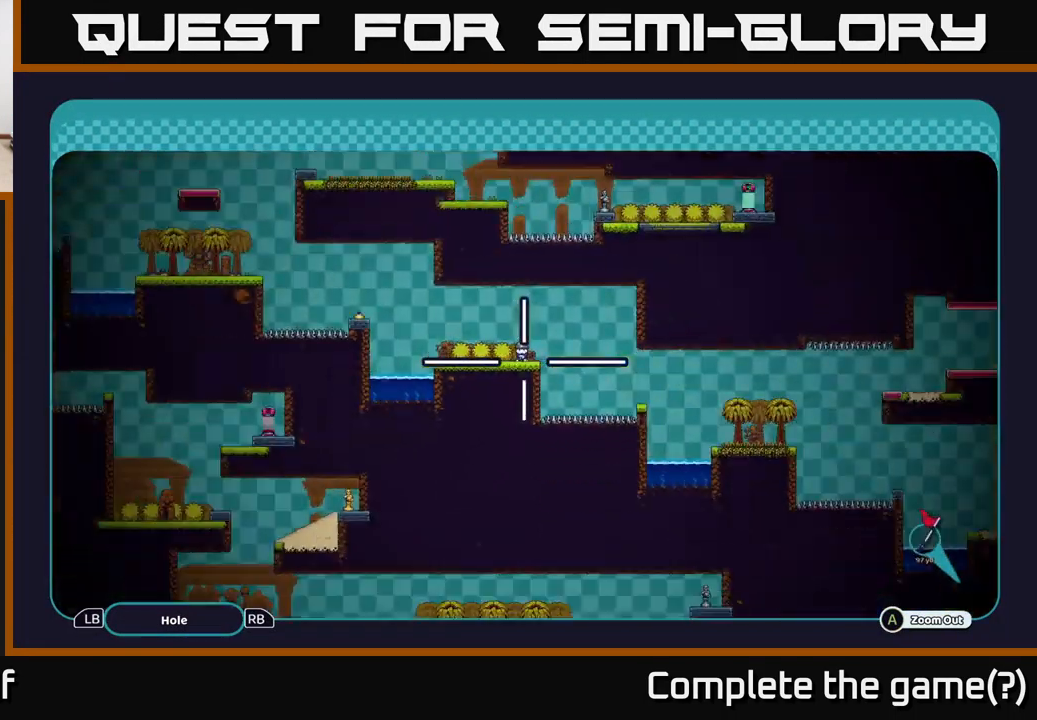
{"buttons": ["A"], "left_stick": "right", "right_stick": "center", "events": [[333, "left_stick", "right"]]}
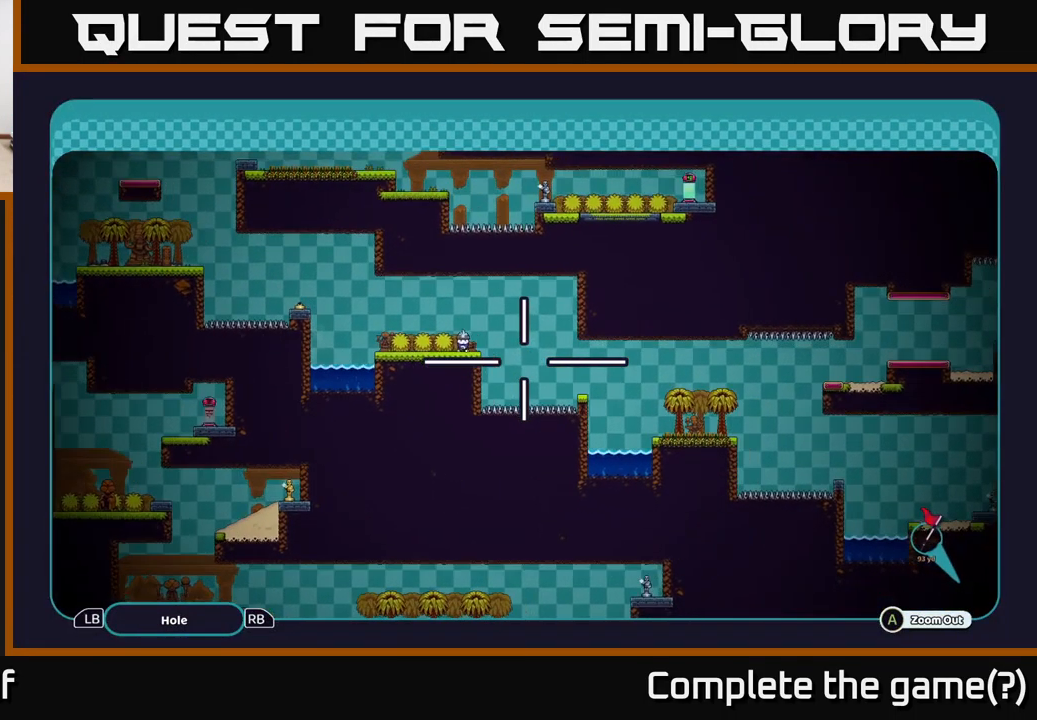
{"buttons": ["A"], "left_stick": "down-right", "right_stick": "center", "events": [[267, "left_stick", "down-right"]]}
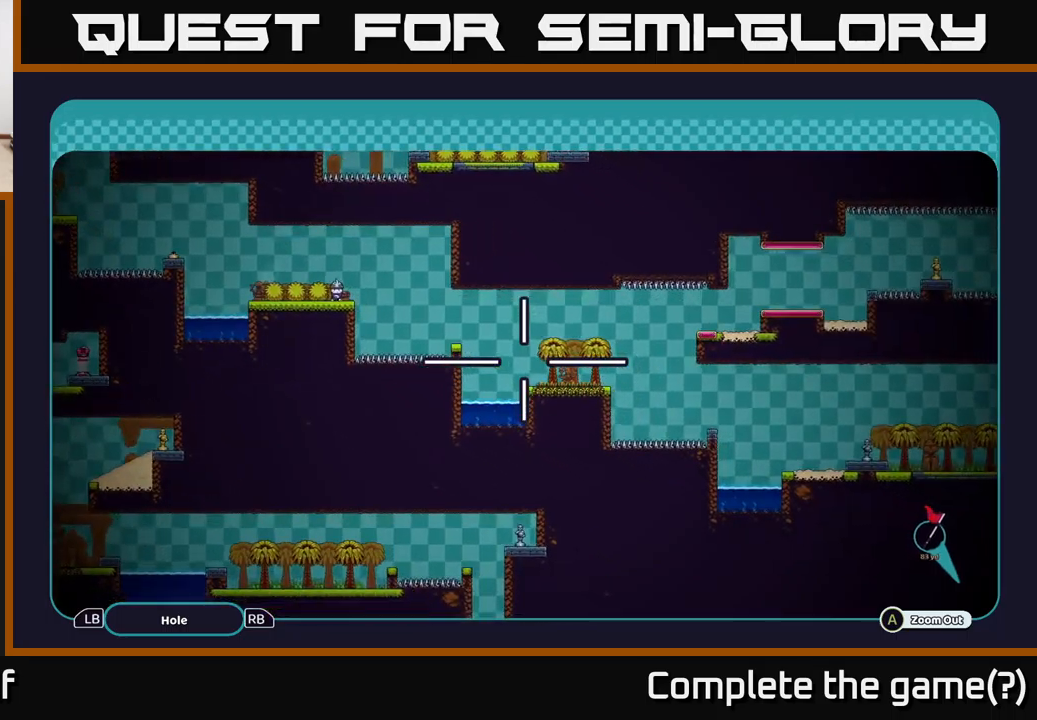
{"buttons": ["A"], "left_stick": "center", "right_stick": "center", "events": [[34, "left_stick", "center"], [284, "left_stick", "right"], [467, "left_stick", "center"]]}
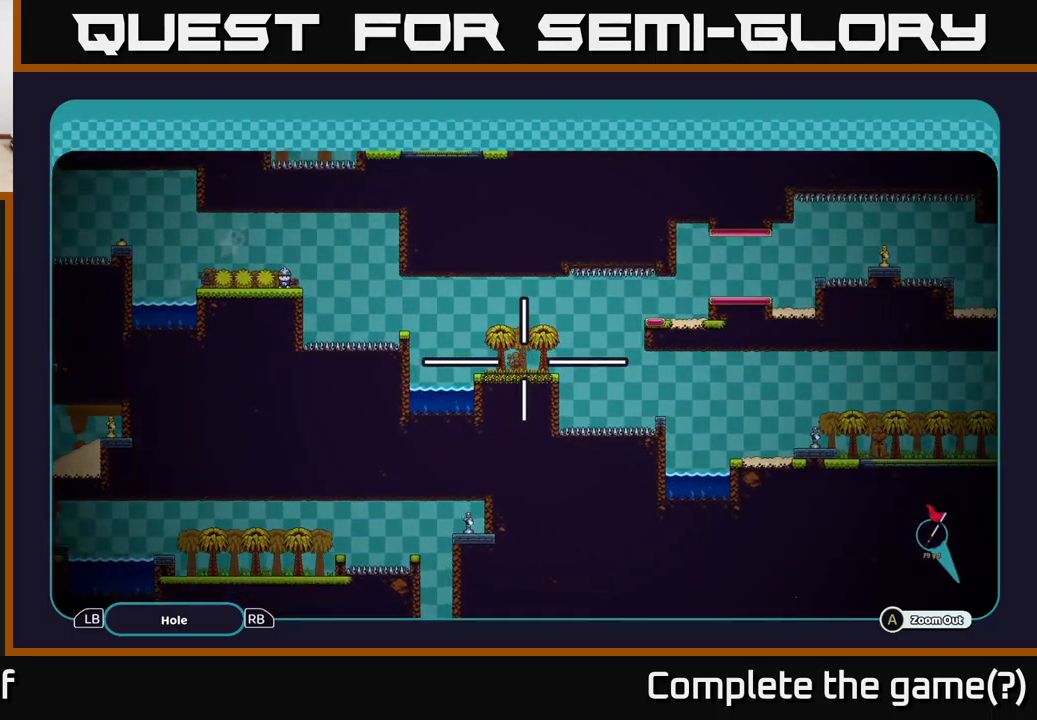
{"buttons": ["A"], "left_stick": "center", "right_stick": "center", "events": []}
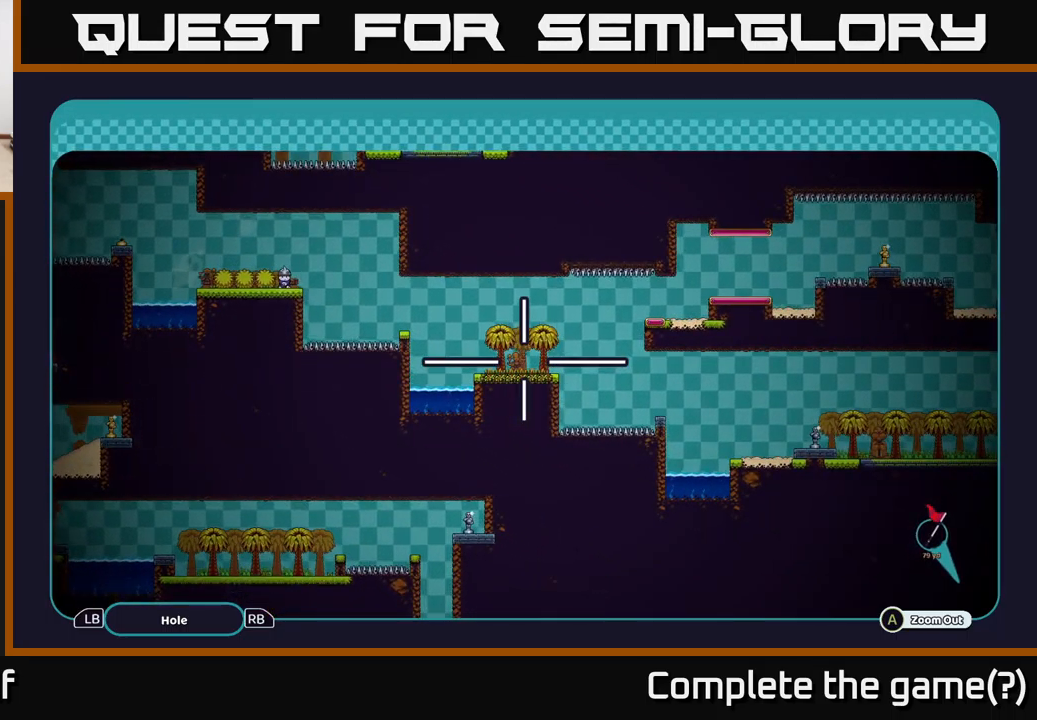
{"buttons": ["A"], "left_stick": "down-right", "right_stick": "center", "events": [[434, "left_stick", "down-right"]]}
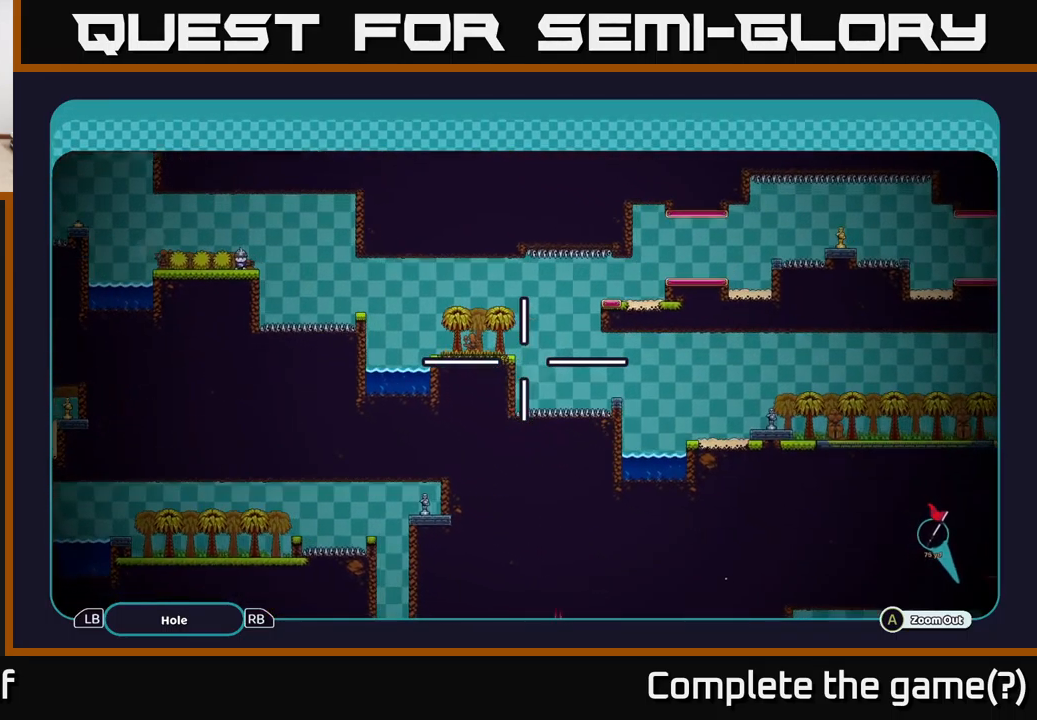
{"buttons": ["A"], "left_stick": "center", "right_stick": "center", "events": [[117, "left_stick", "center"]]}
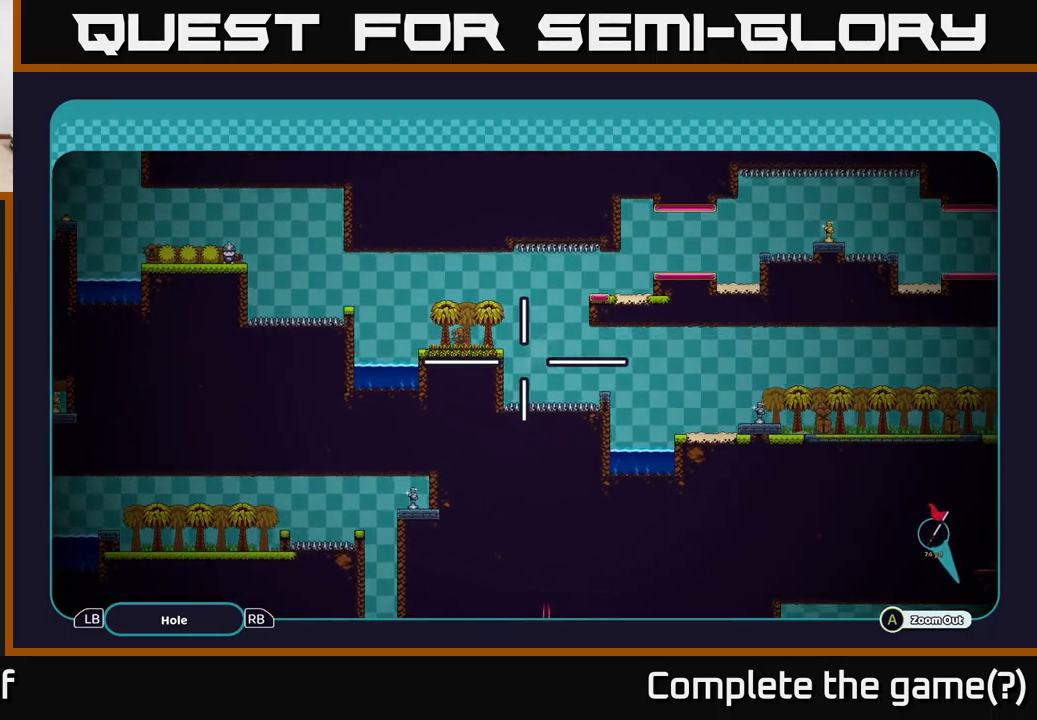
{"buttons": ["A"], "left_stick": "center", "right_stick": "center", "events": []}
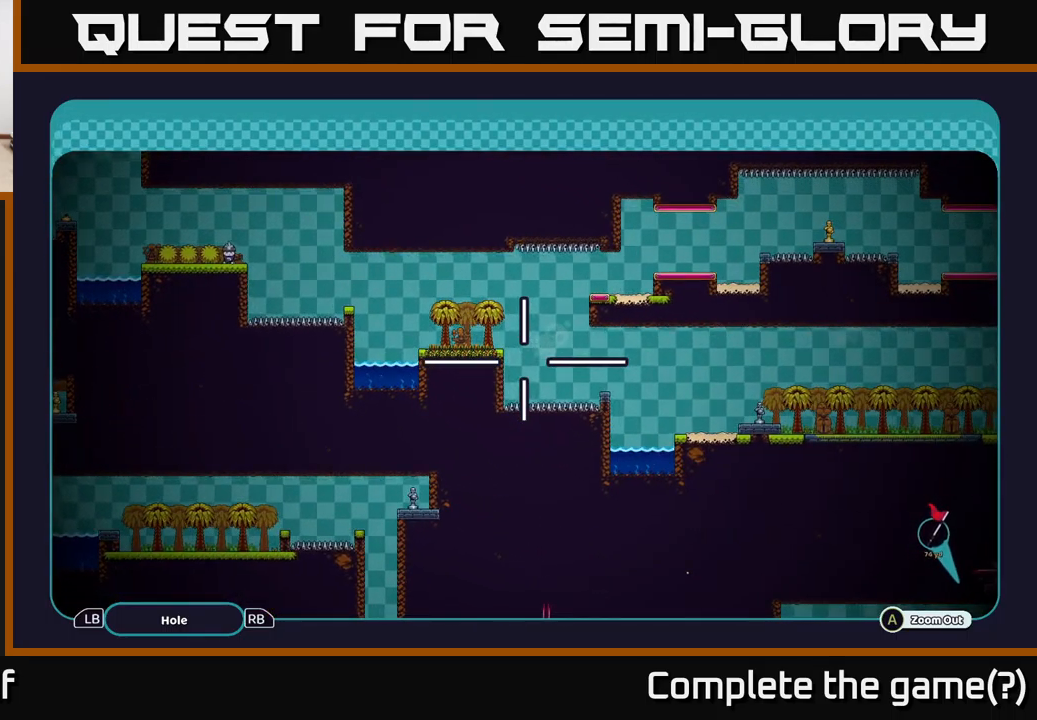
{"buttons": ["A"], "left_stick": "center", "right_stick": "center", "events": []}
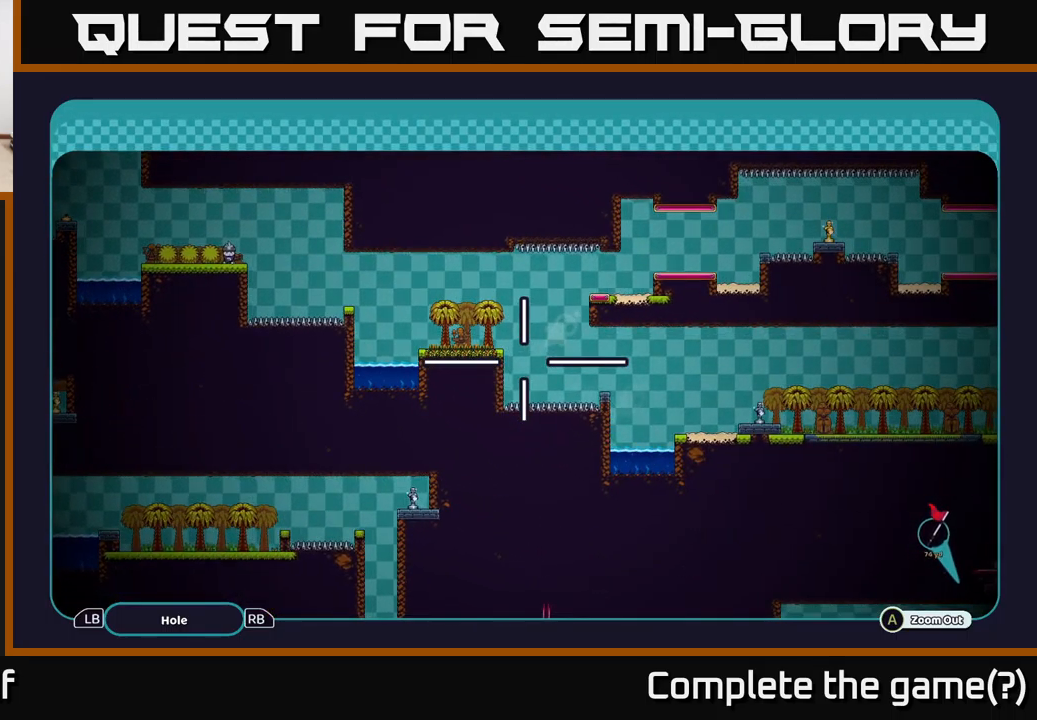
{"buttons": [], "left_stick": "center", "right_stick": "center", "events": [[134, "A", "up"], [434, "B", "down"], [500, "B", "up"]]}
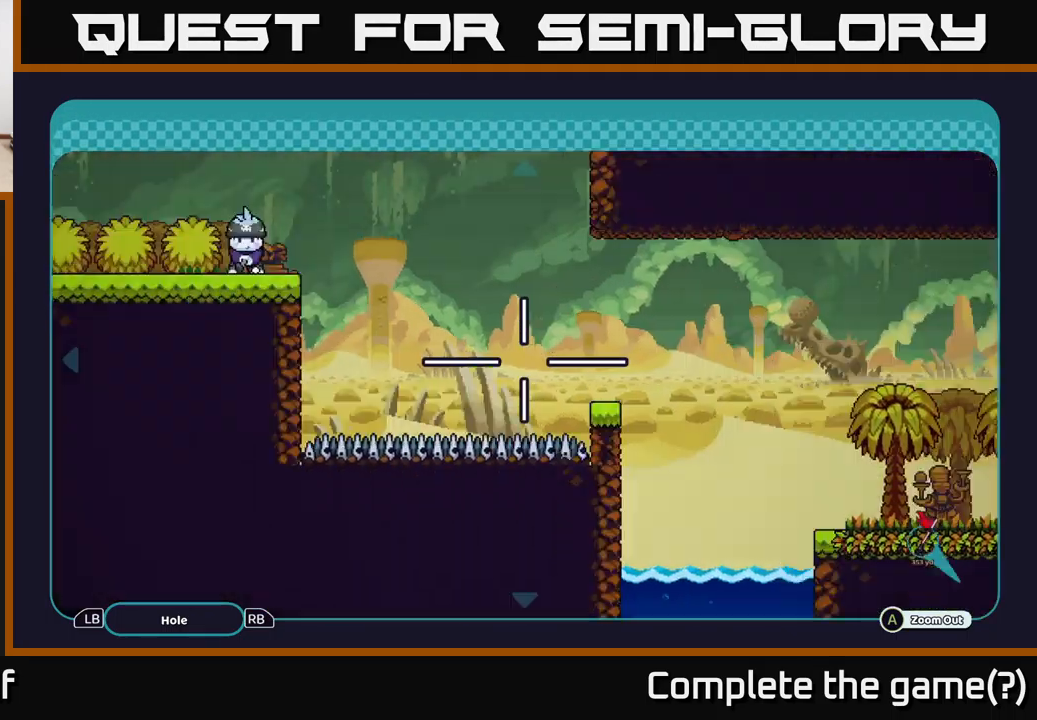
{"buttons": [], "left_stick": "center", "right_stick": "center", "events": [[400, "X", "down"], [417, "X", "up"]]}
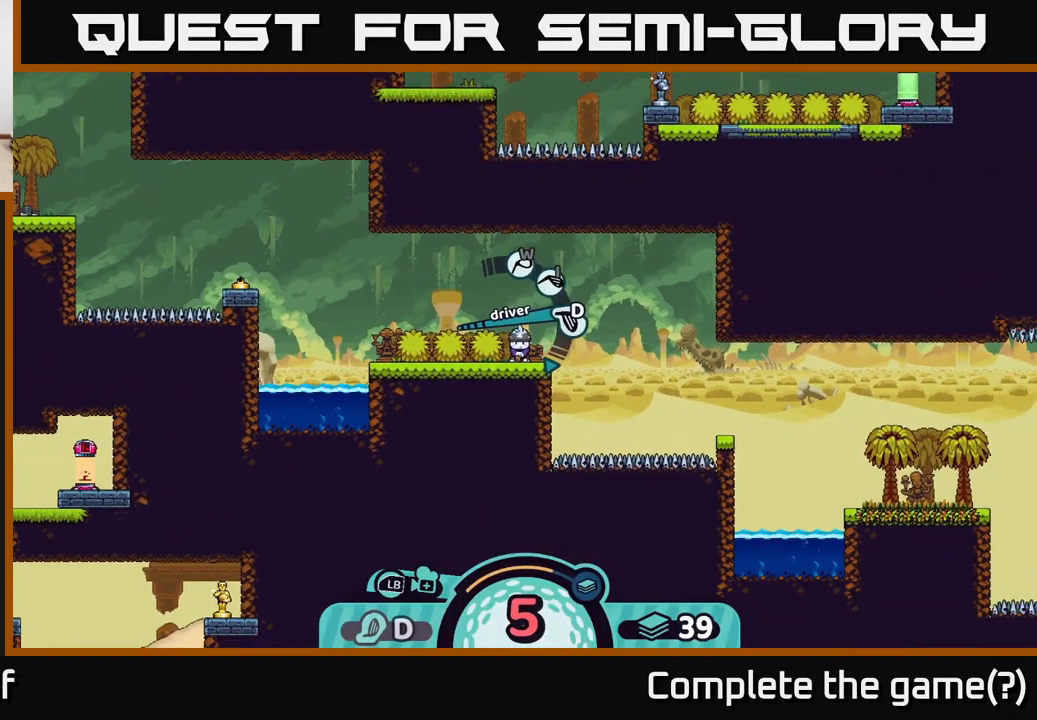
{"buttons": ["X"], "left_stick": "center", "right_stick": "center", "events": [[434, "X", "down"]]}
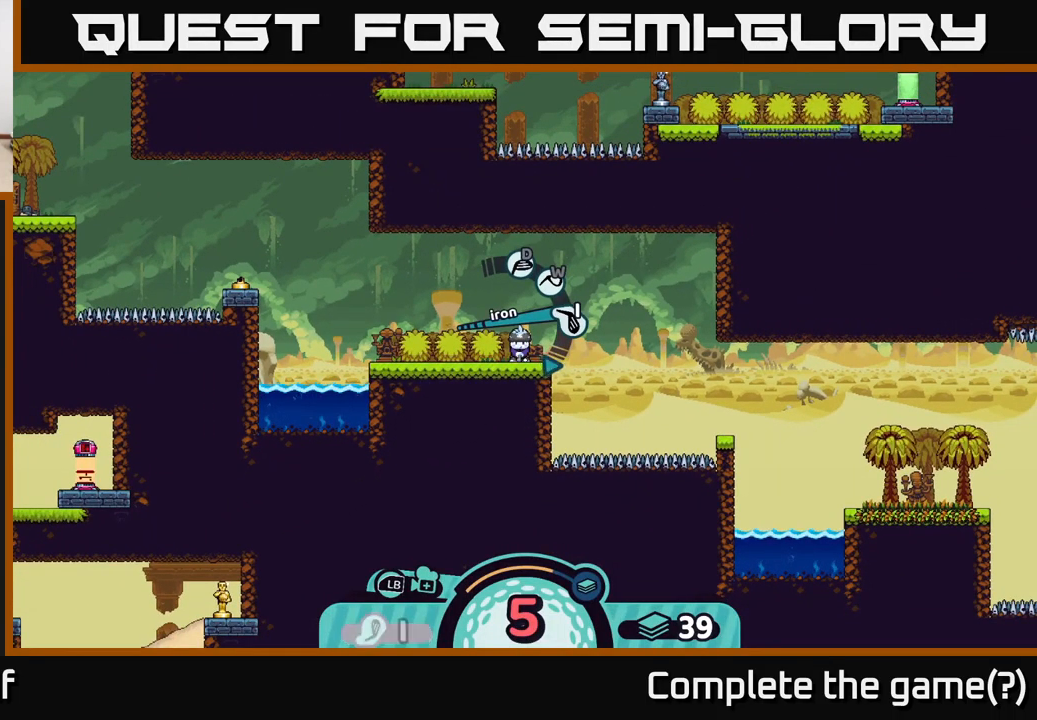
{"buttons": [], "left_stick": "center", "right_stick": "center", "events": [[34, "X", "up"]]}
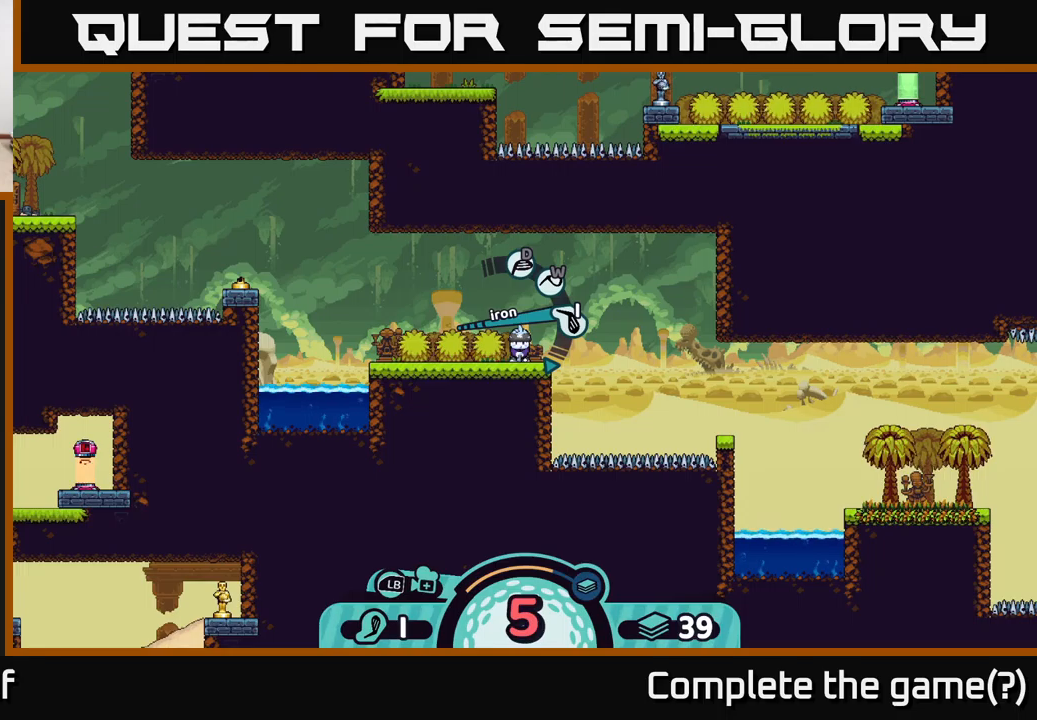
{"buttons": [], "left_stick": "center", "right_stick": "center", "events": [[167, "X", "down"], [250, "X", "up"]]}
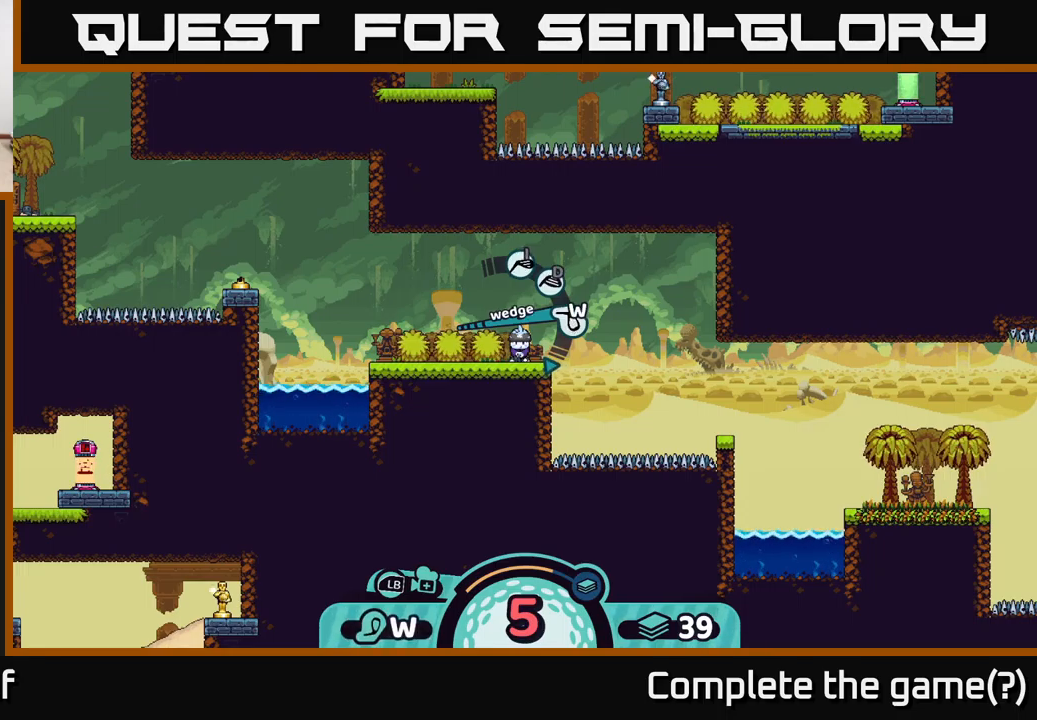
{"buttons": [], "left_stick": "center", "right_stick": "center", "events": [[400, "A", "down"], [467, "A", "up"]]}
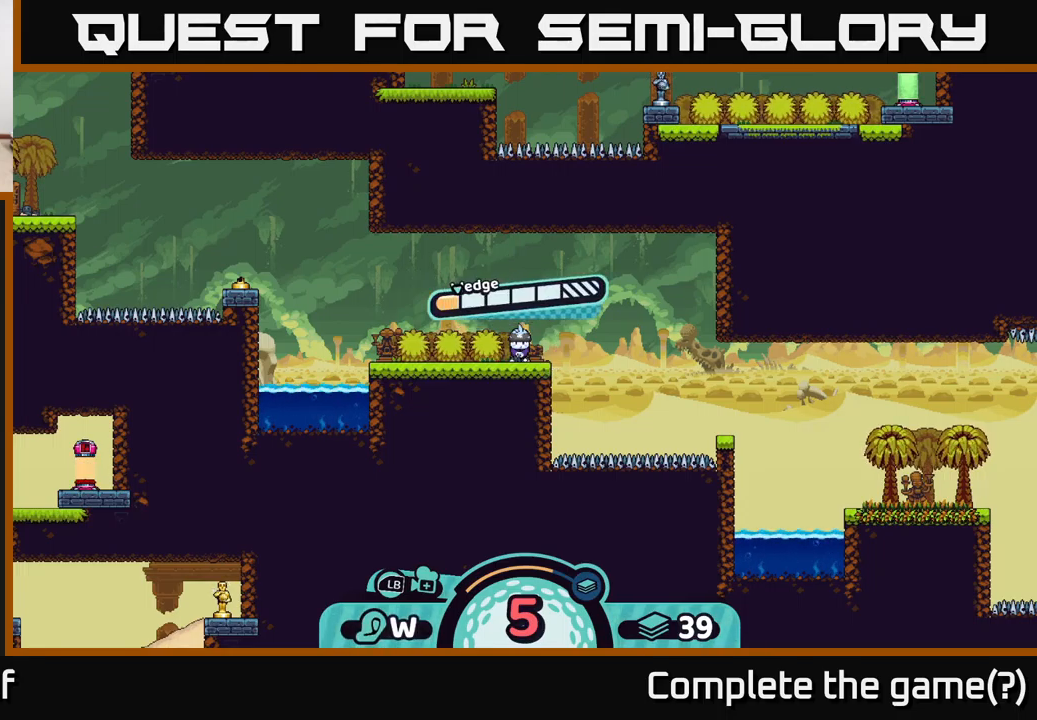
{"buttons": ["A"], "left_stick": "center", "right_stick": "center", "events": [[450, "A", "down"]]}
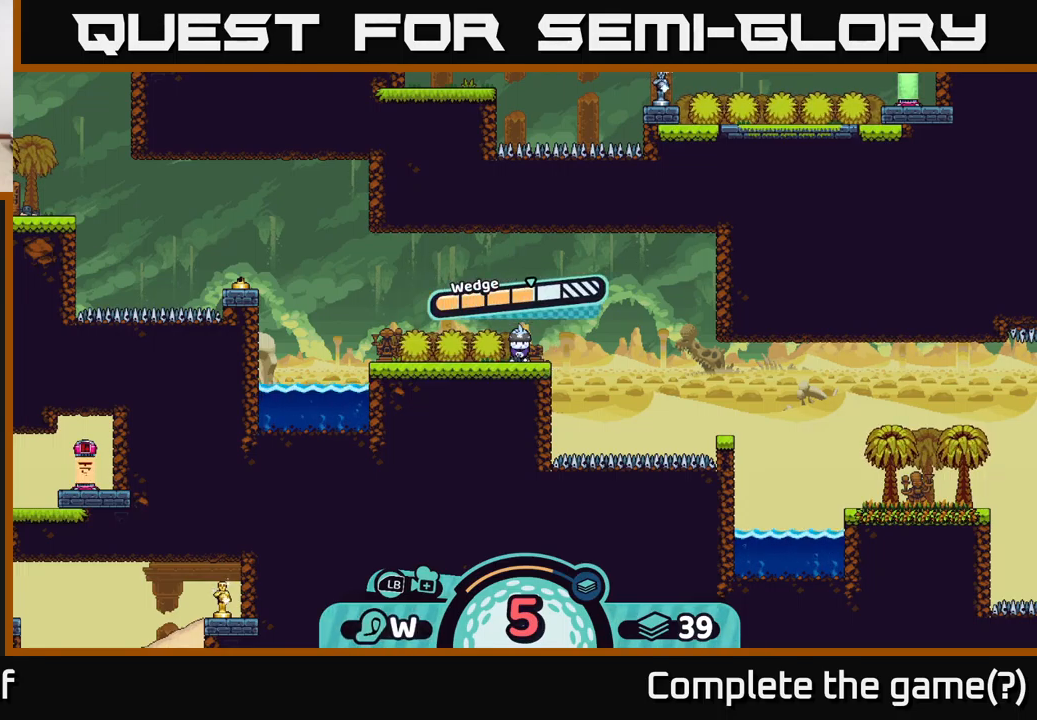
{"buttons": [], "left_stick": "center", "right_stick": "center", "events": [[67, "A", "up"]]}
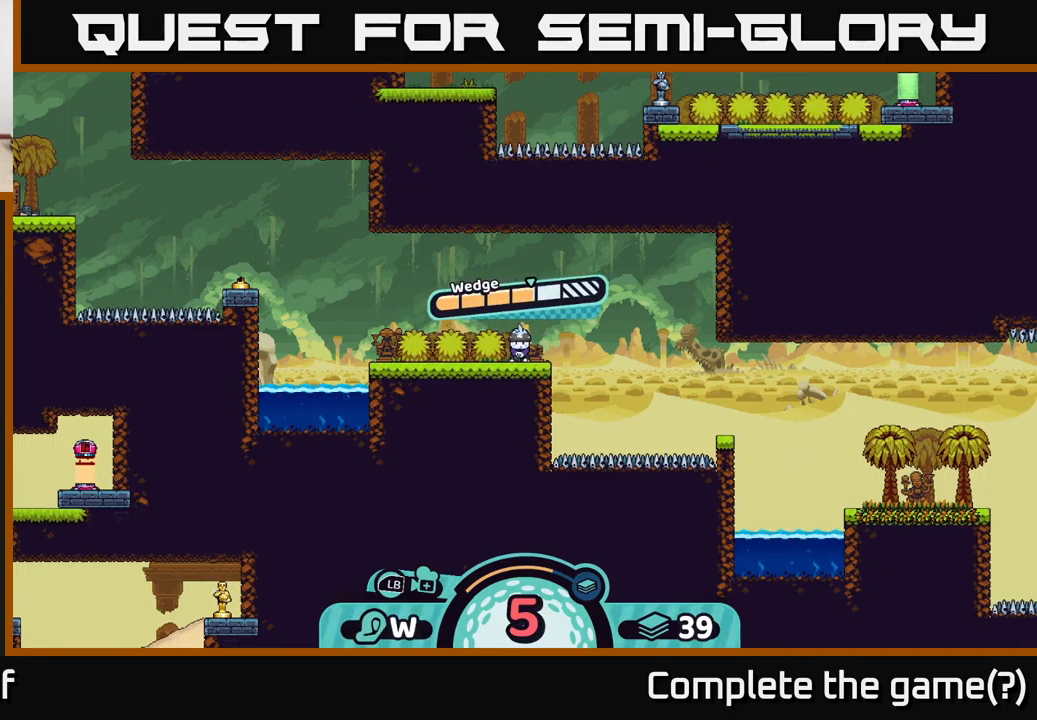
{"buttons": [], "left_stick": "center", "right_stick": "center", "events": []}
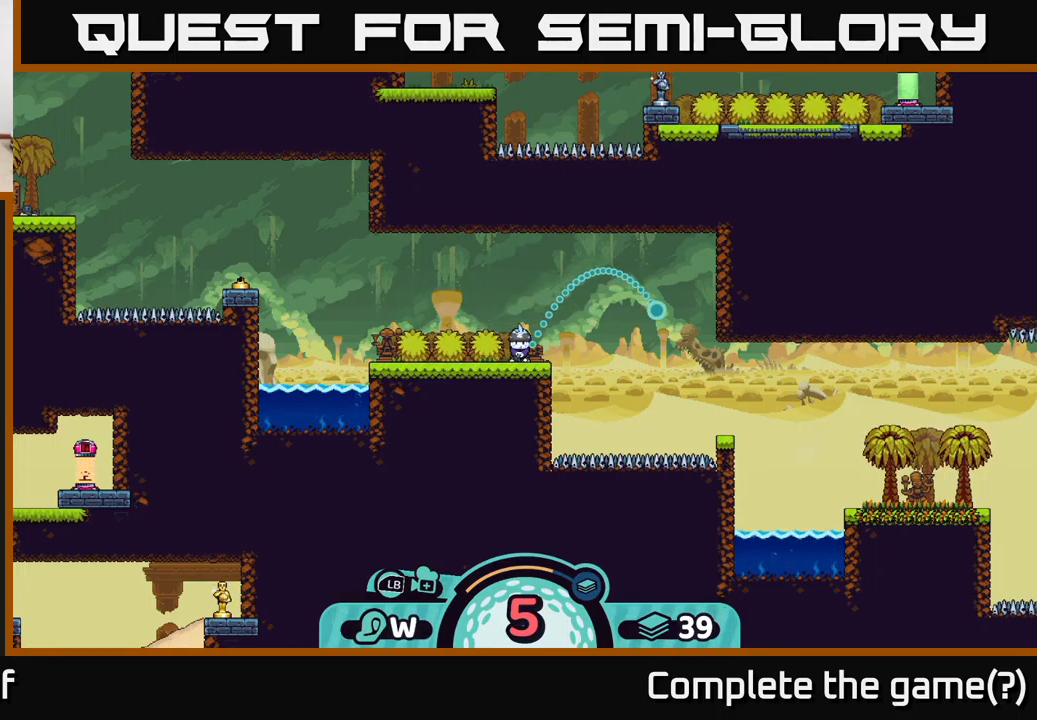
{"buttons": [], "left_stick": "center", "right_stick": "center", "events": []}
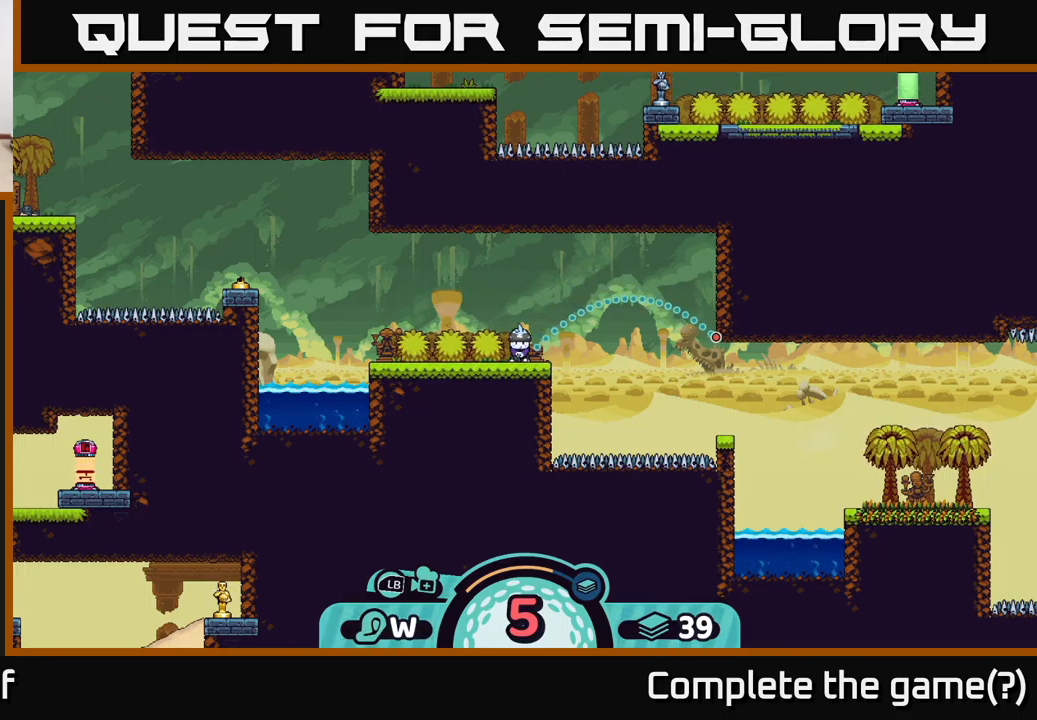
{"buttons": [], "left_stick": "center", "right_stick": "center", "events": [[117, "B", "down"], [217, "B", "up"]]}
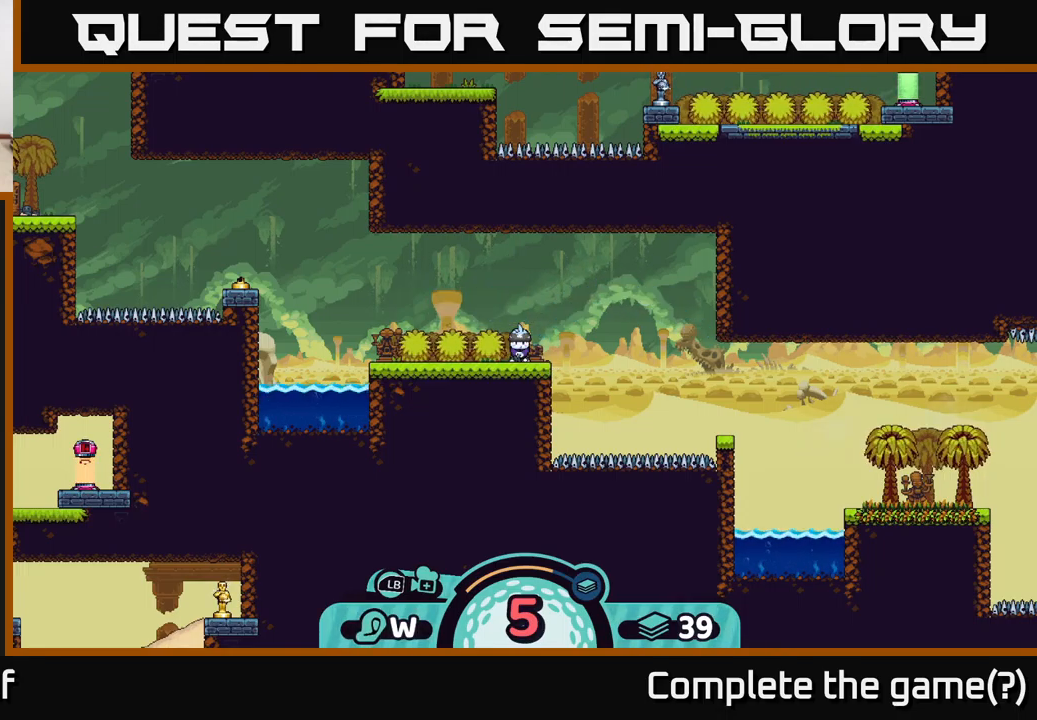
{"buttons": [], "left_stick": "center", "right_stick": "center", "events": []}
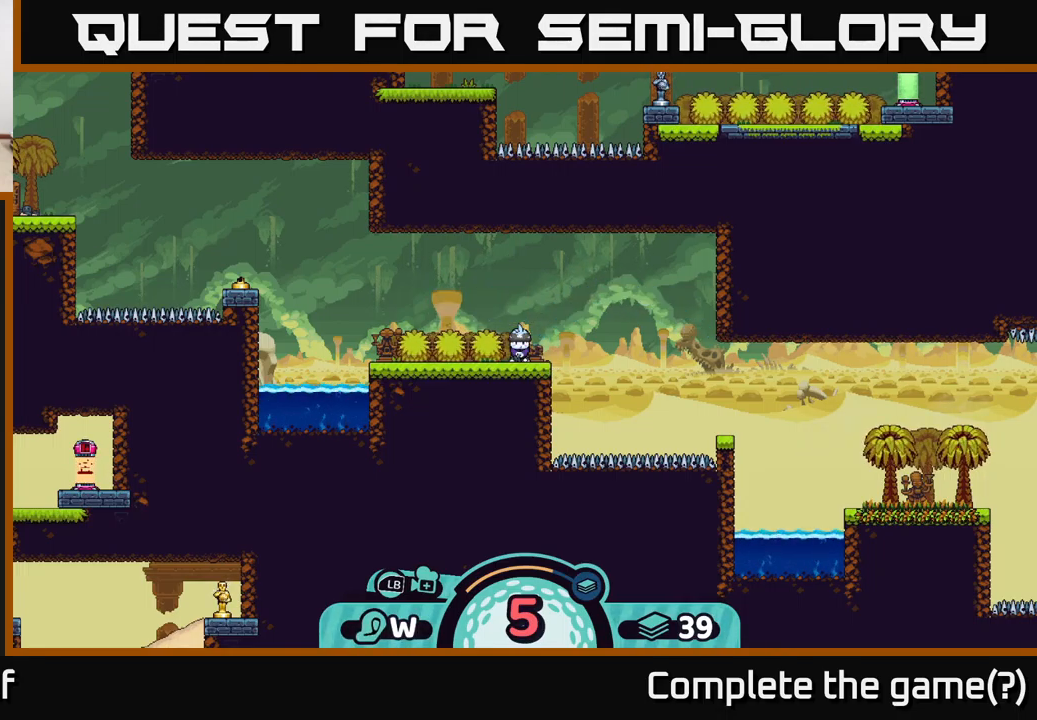
{"buttons": [], "left_stick": "center", "right_stick": "center", "events": []}